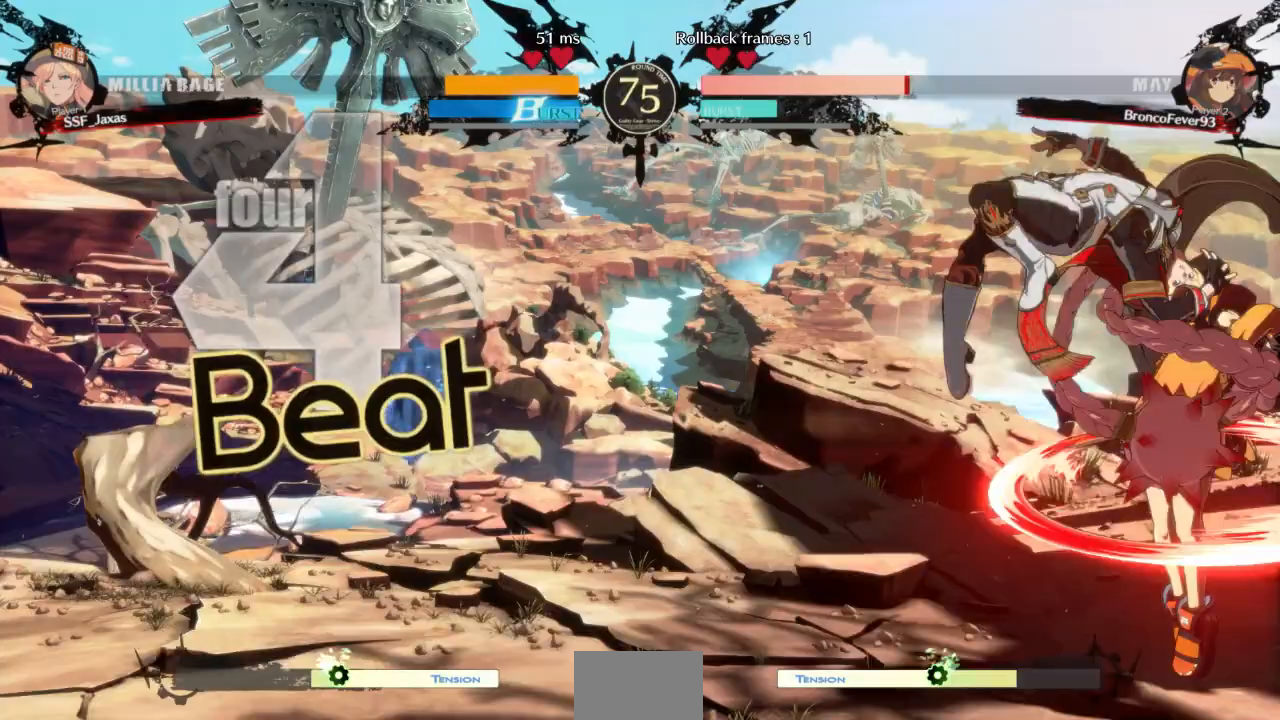
Gameplay with a controller (arcade stick); each line is a JSON object with the inputs held at the frame after it (dt_ms = milliseconds from this image to that frame). "events" lists button and stick changes between this image and that frame as [ms after this image, input, new state], when the widget could be followed in between. Not read: L3 R3 SELECT START other_buttons.
{"dt_ms": 500, "buttons": ["DPAD_DOWN", "DPAD_LEFT"], "events": [[33, "DPAD_DOWN", "down"], [67, "R1", "up"]]}
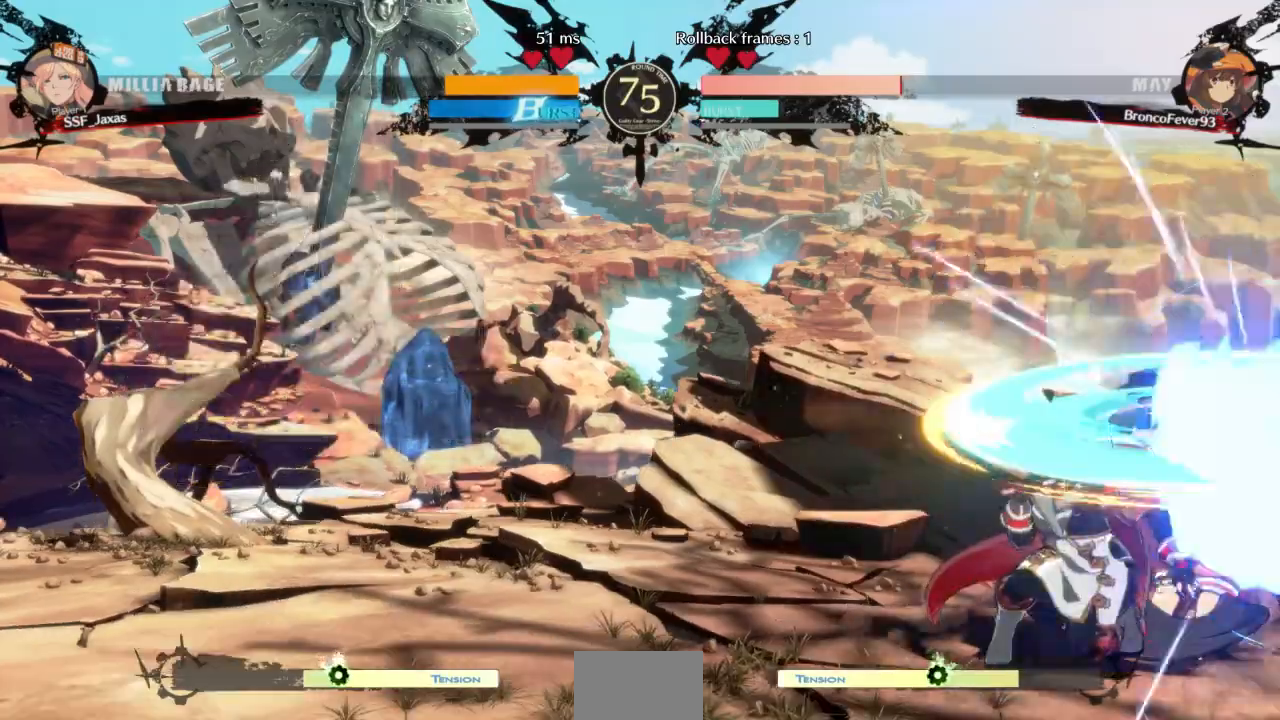
{"dt_ms": 500, "buttons": [], "events": [[200, "DPAD_DOWN", "up"], [200, "DPAD_LEFT", "up"], [200, "TRIANGLE", "down"], [367, "TRIANGLE", "up"]]}
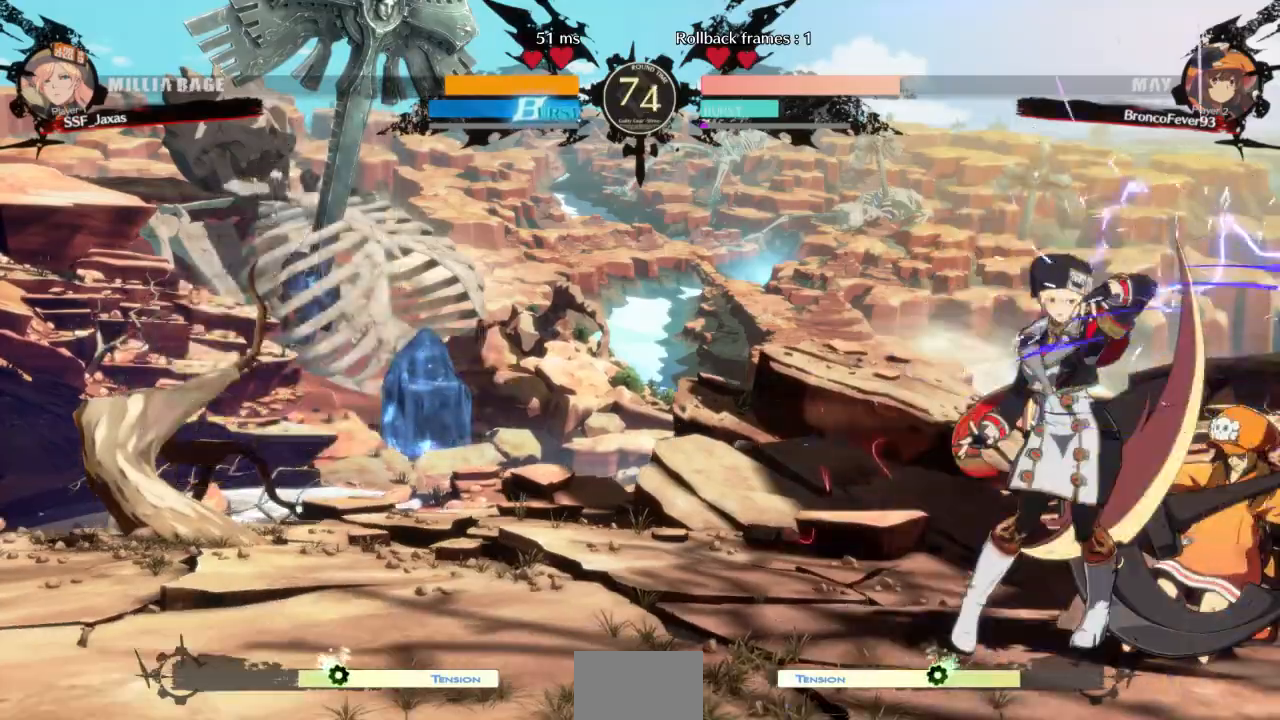
{"dt_ms": 1000, "buttons": ["CIRCLE", "L1", "DPAD_UP"]}
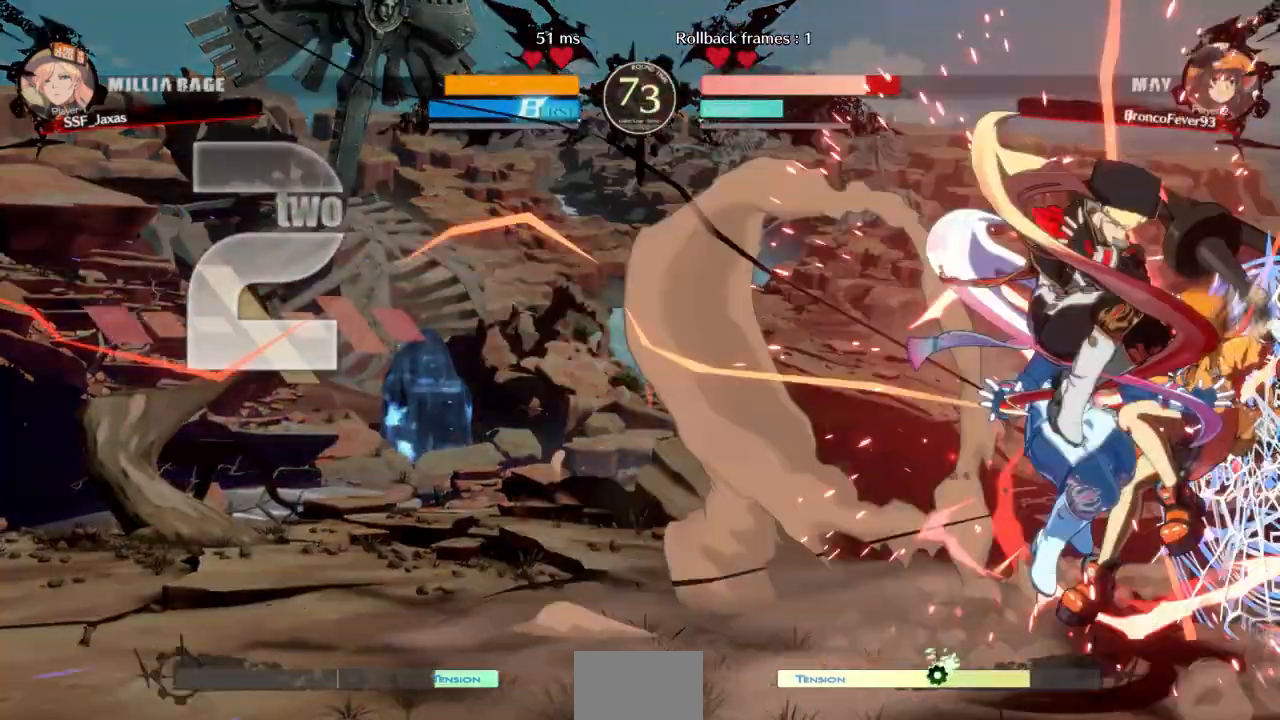
{"dt_ms": 500, "buttons": ["DPAD_RIGHT"]}